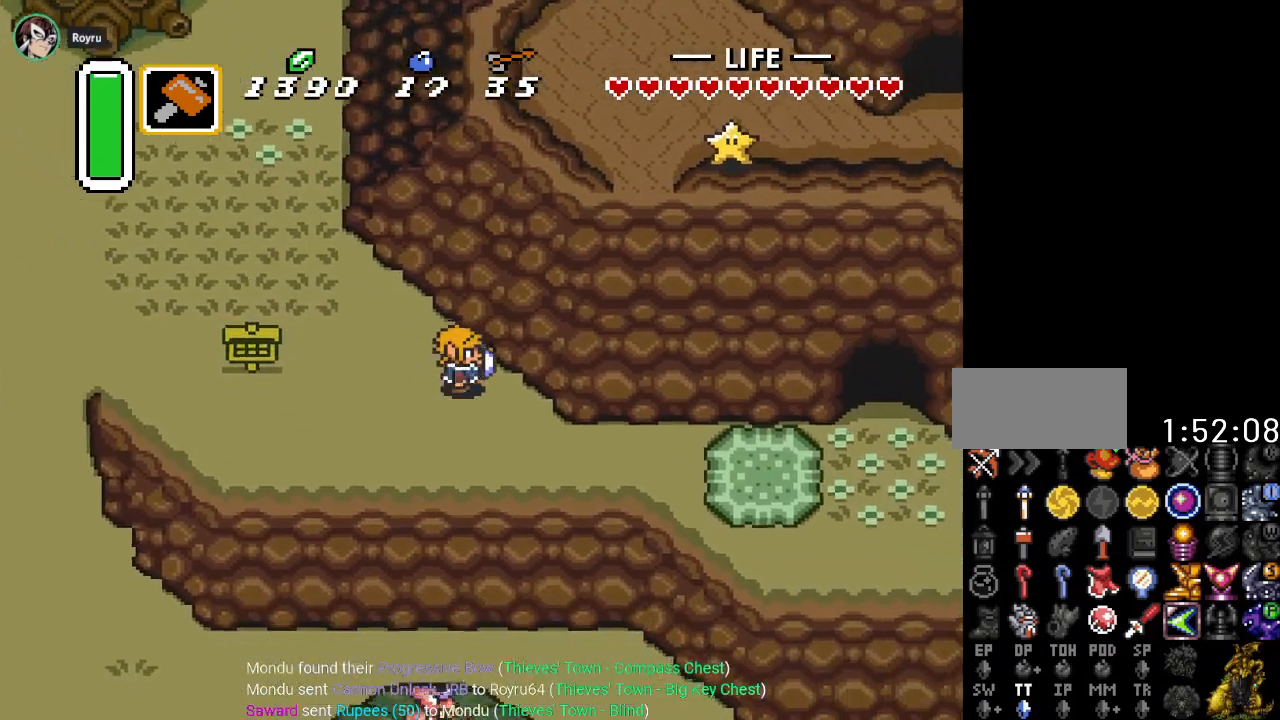
Gameplay with a controller (Nintendo layout); each line is a JSON object with the inputs held at the frame after it. "events" lists button and stick changes between this image and that frame as [ms after this image, input, new state], when the widget could be followed in between. Not read: L3 R3.
{"buttons": ["DPAD_RIGHT"], "events": []}
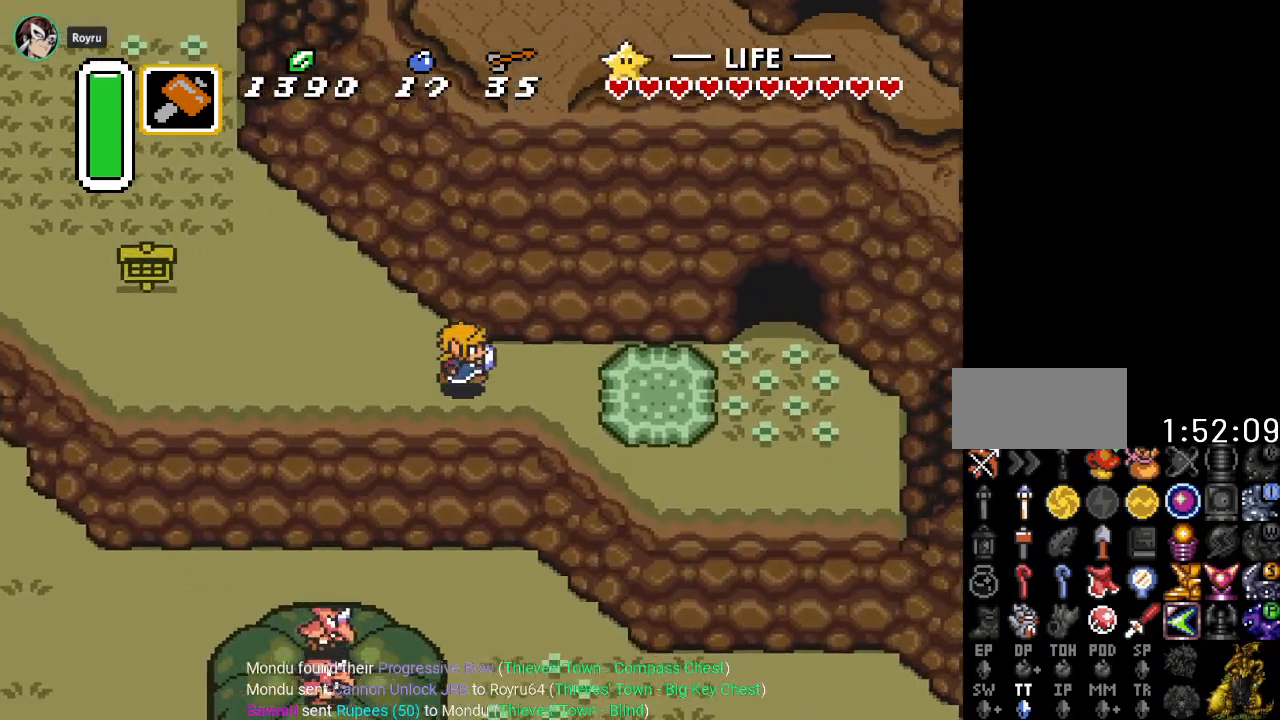
{"buttons": ["DPAD_LEFT"], "events": [[333, "DPAD_RIGHT", "up"], [467, "DPAD_LEFT", "down"]]}
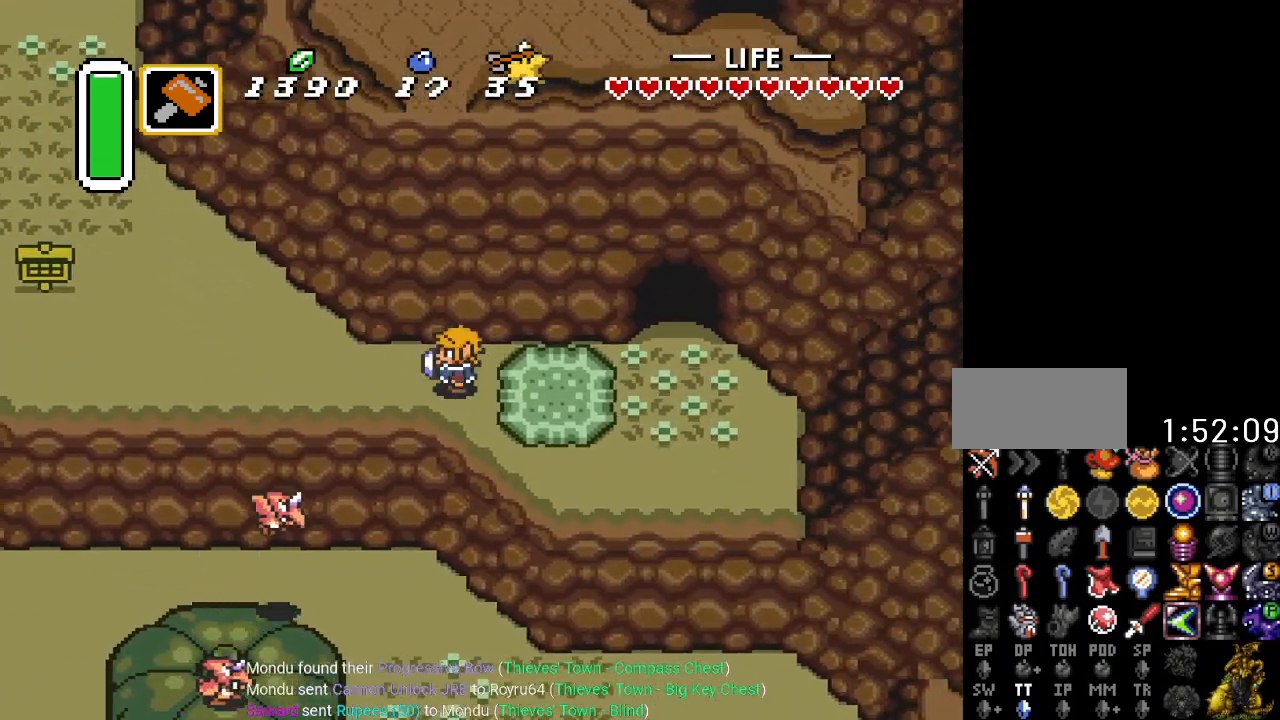
{"buttons": [], "events": [[83, "DPAD_LEFT", "up"], [234, "B", "down"], [400, "B", "up"]]}
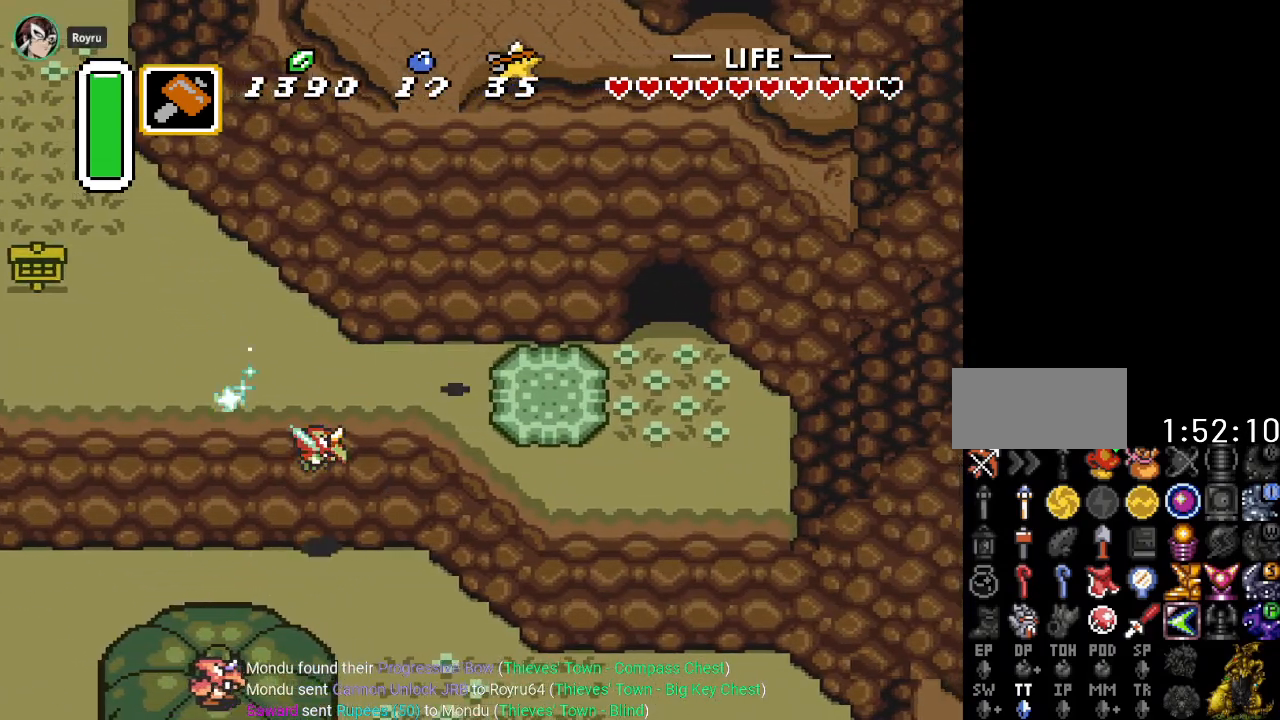
{"buttons": ["A", "DPAD_RIGHT"], "events": [[333, "DPAD_RIGHT", "down"], [400, "A", "down"]]}
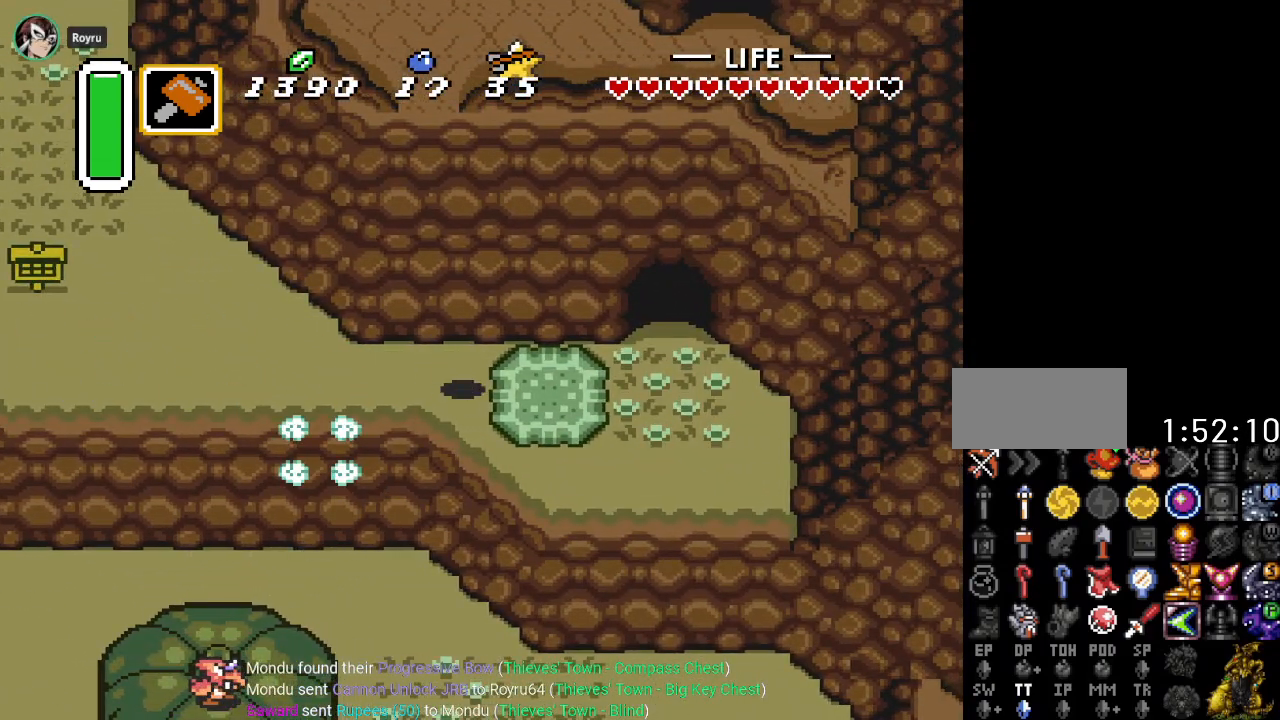
{"buttons": [], "events": [[83, "A", "up"], [400, "DPAD_RIGHT", "up"]]}
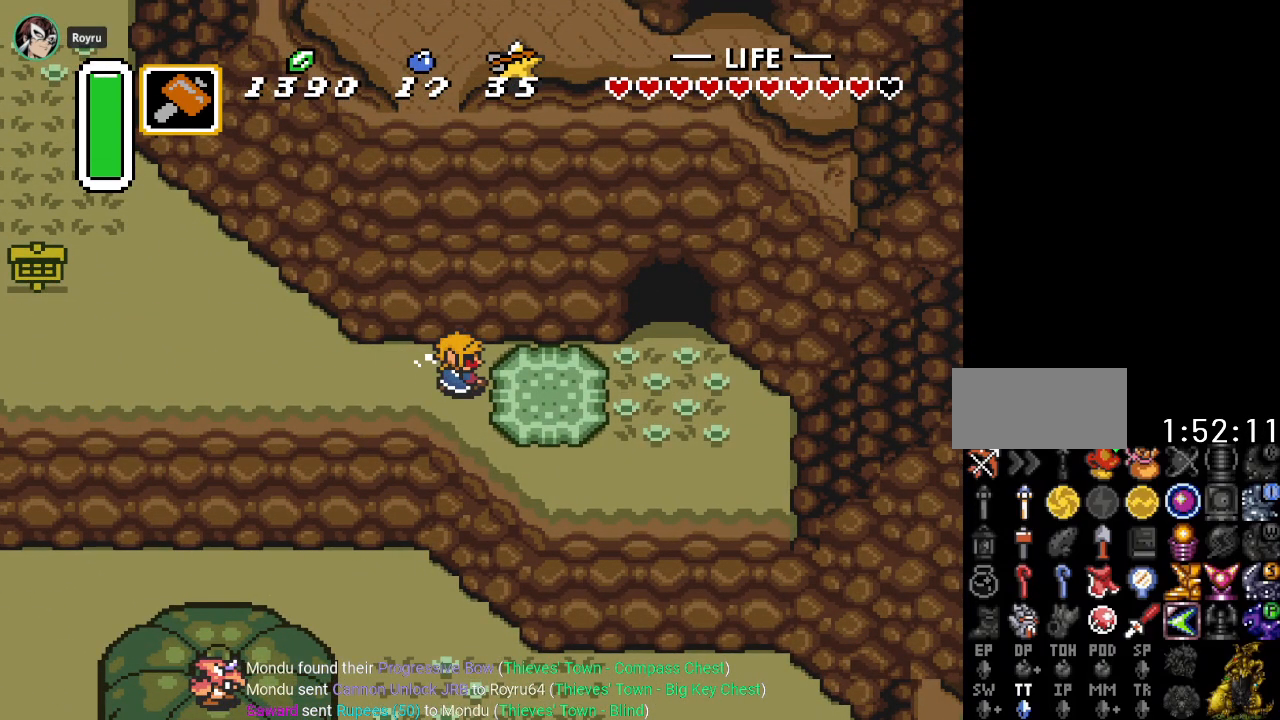
{"buttons": [], "events": []}
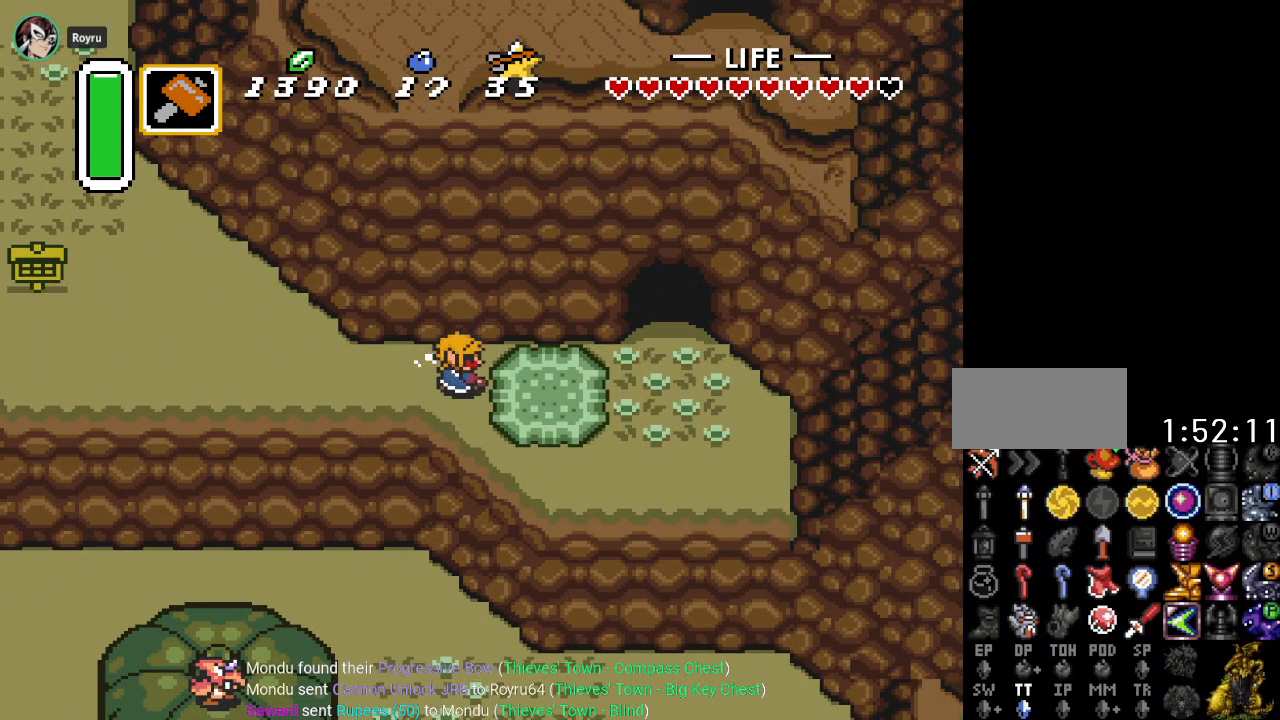
{"buttons": ["DPAD_RIGHT"], "events": [[251, "DPAD_RIGHT", "down"]]}
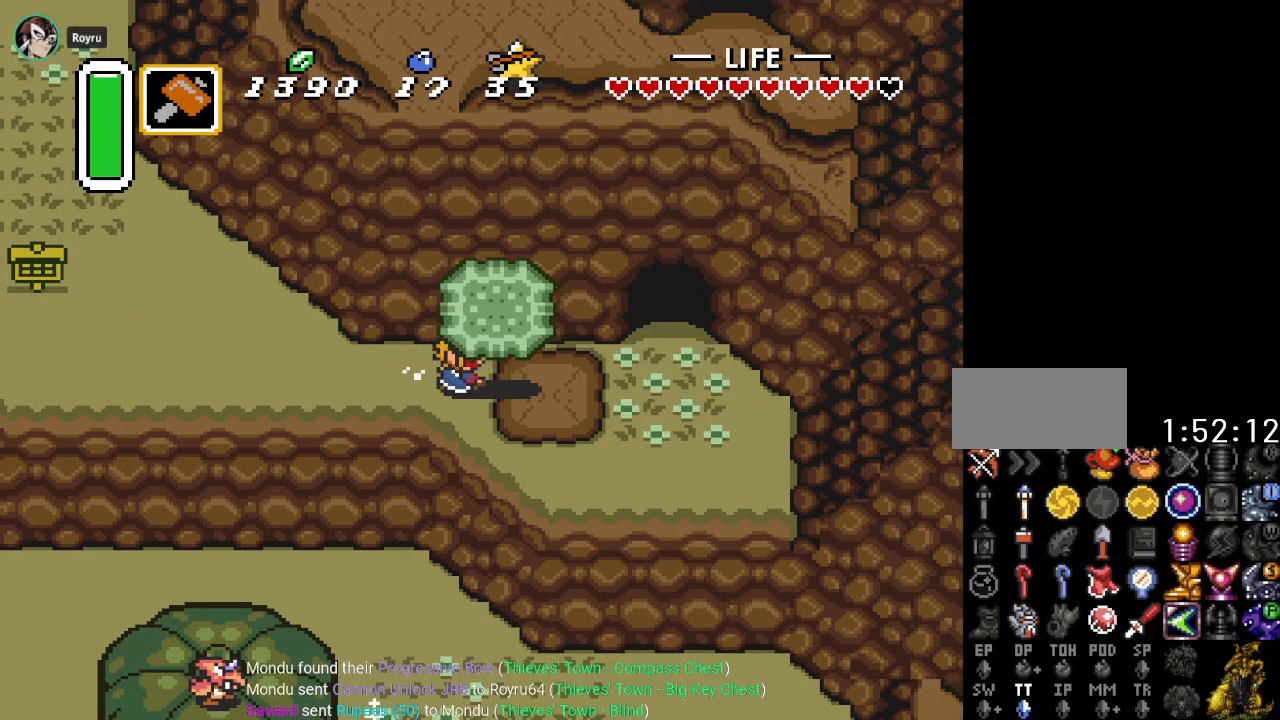
{"buttons": ["DPAD_RIGHT"], "events": [[67, "A", "down"], [183, "A", "up"], [284, "A", "down"], [400, "A", "up"]]}
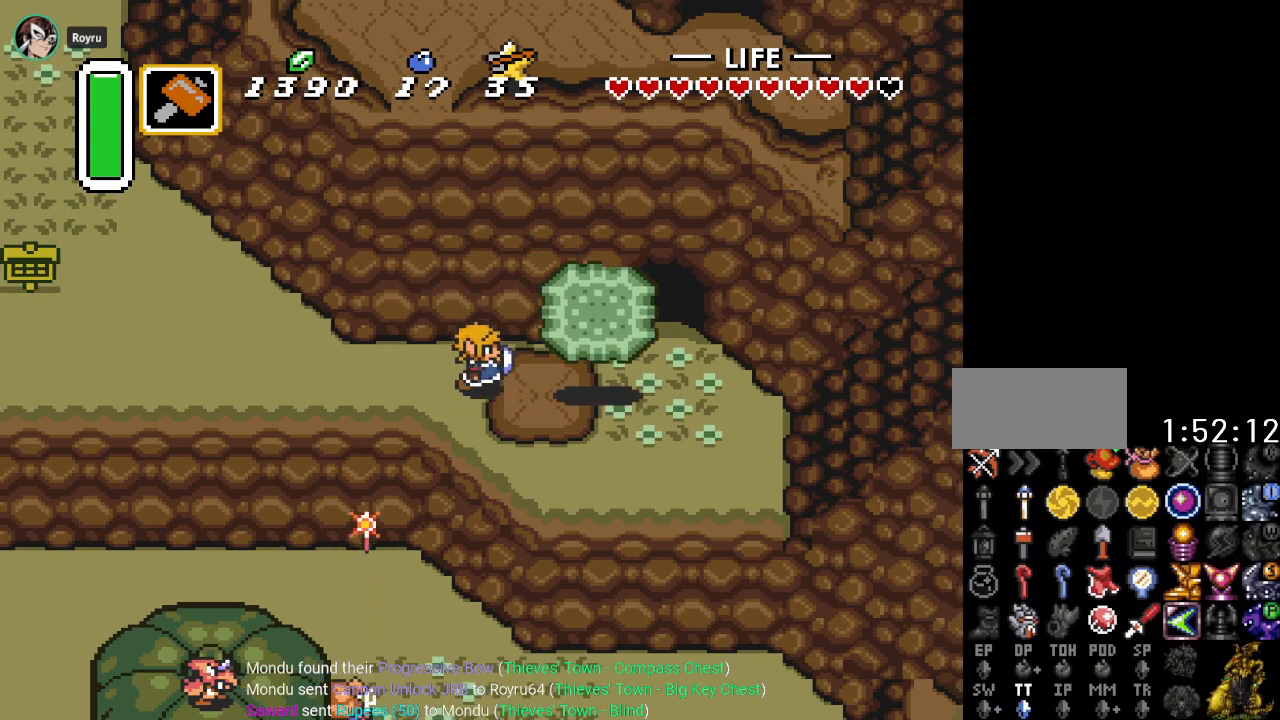
{"buttons": ["DPAD_UP"], "events": [[434, "DPAD_RIGHT", "up"], [434, "DPAD_UP", "down"]]}
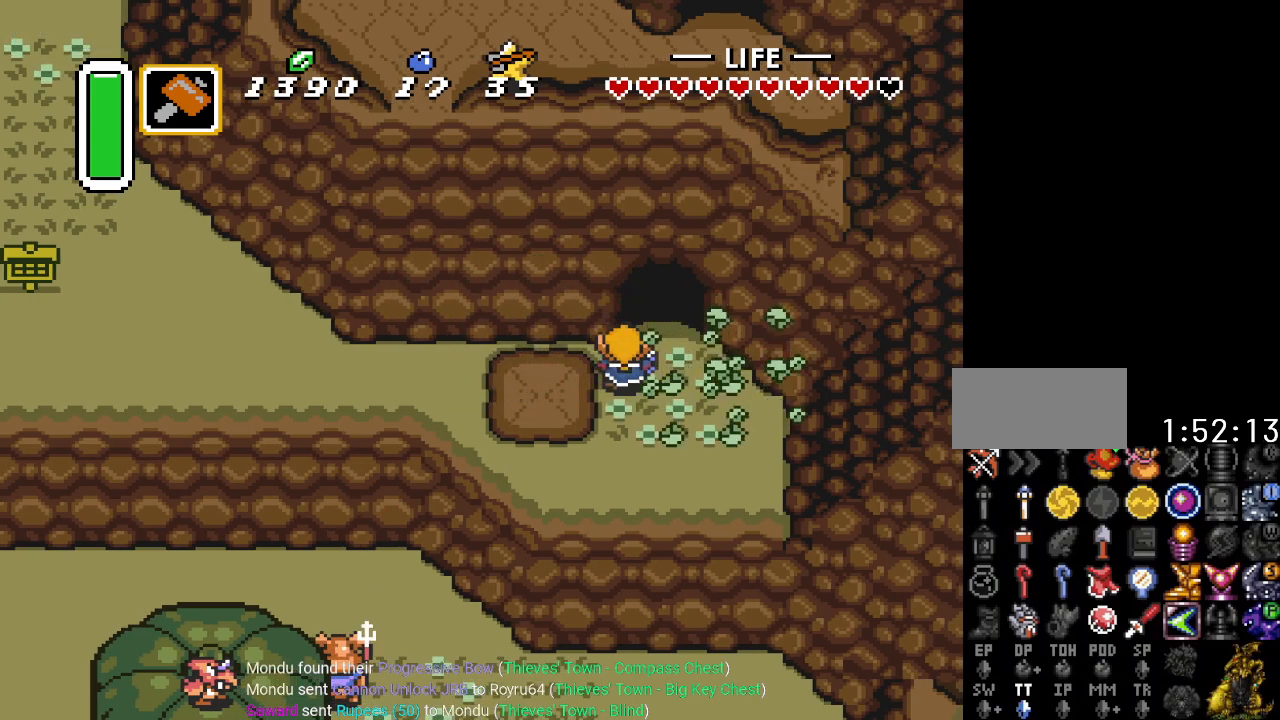
{"buttons": ["DPAD_UP"], "events": [[284, "DPAD_RIGHT", "down"], [317, "DPAD_UP", "up"], [350, "DPAD_UP", "down"], [417, "DPAD_RIGHT", "up"]]}
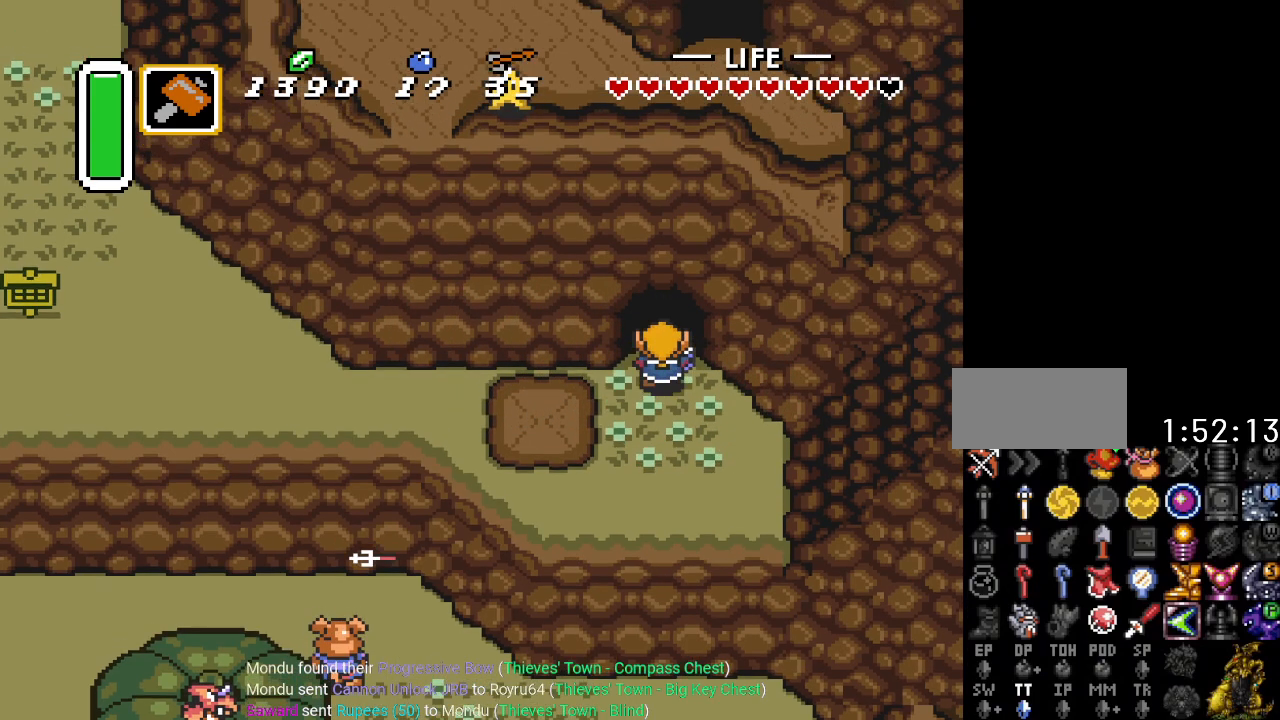
{"buttons": [], "events": [[501, "DPAD_UP", "up"]]}
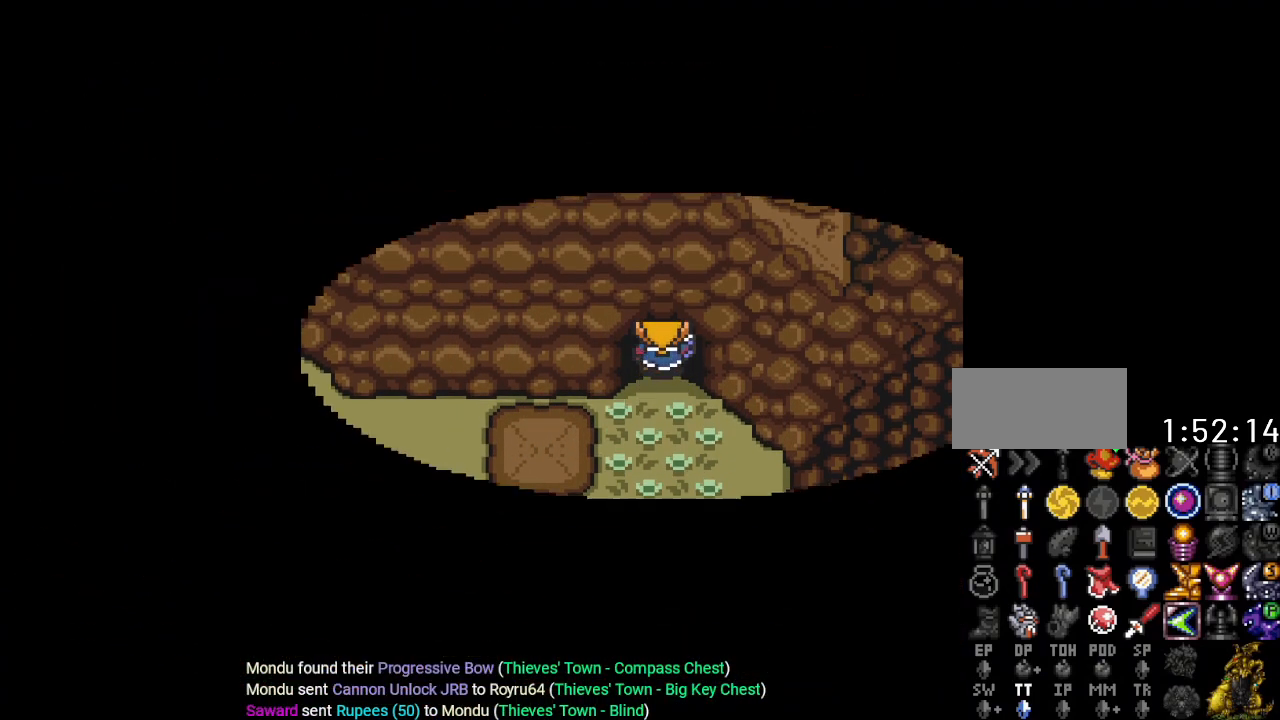
{"buttons": [], "events": []}
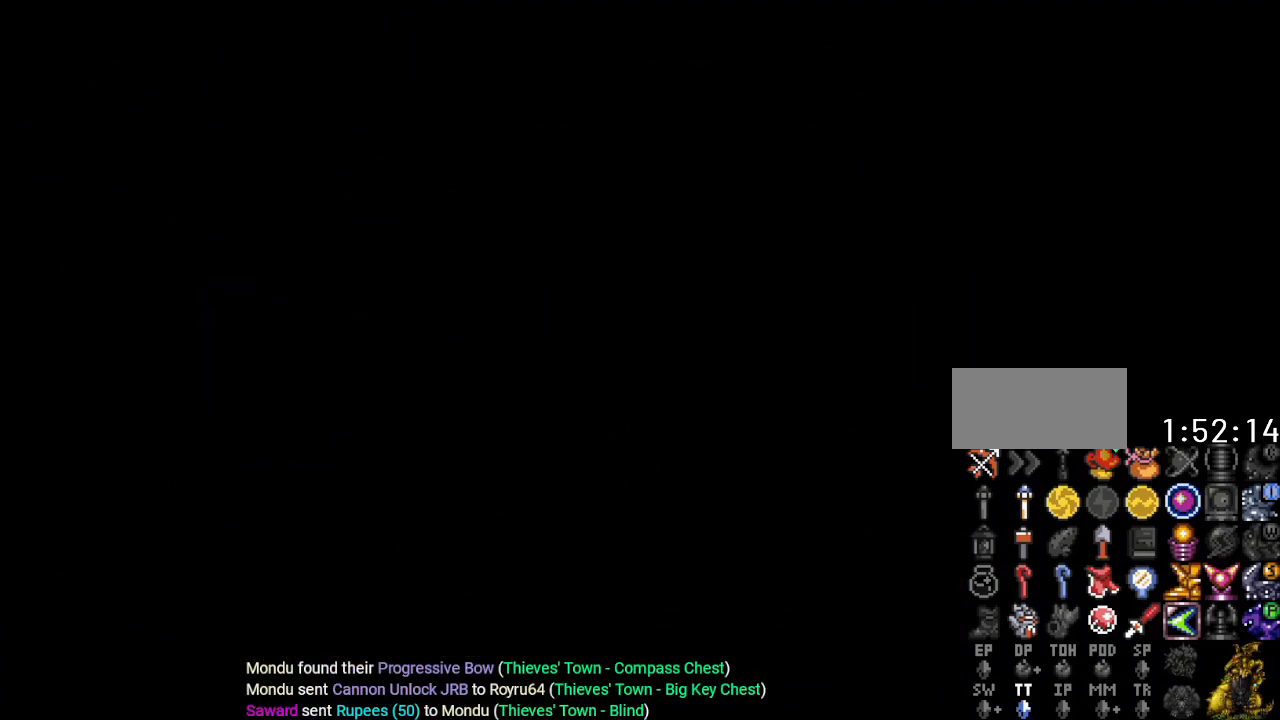
{"buttons": ["DPAD_UP"], "events": [[217, "DPAD_UP", "down"]]}
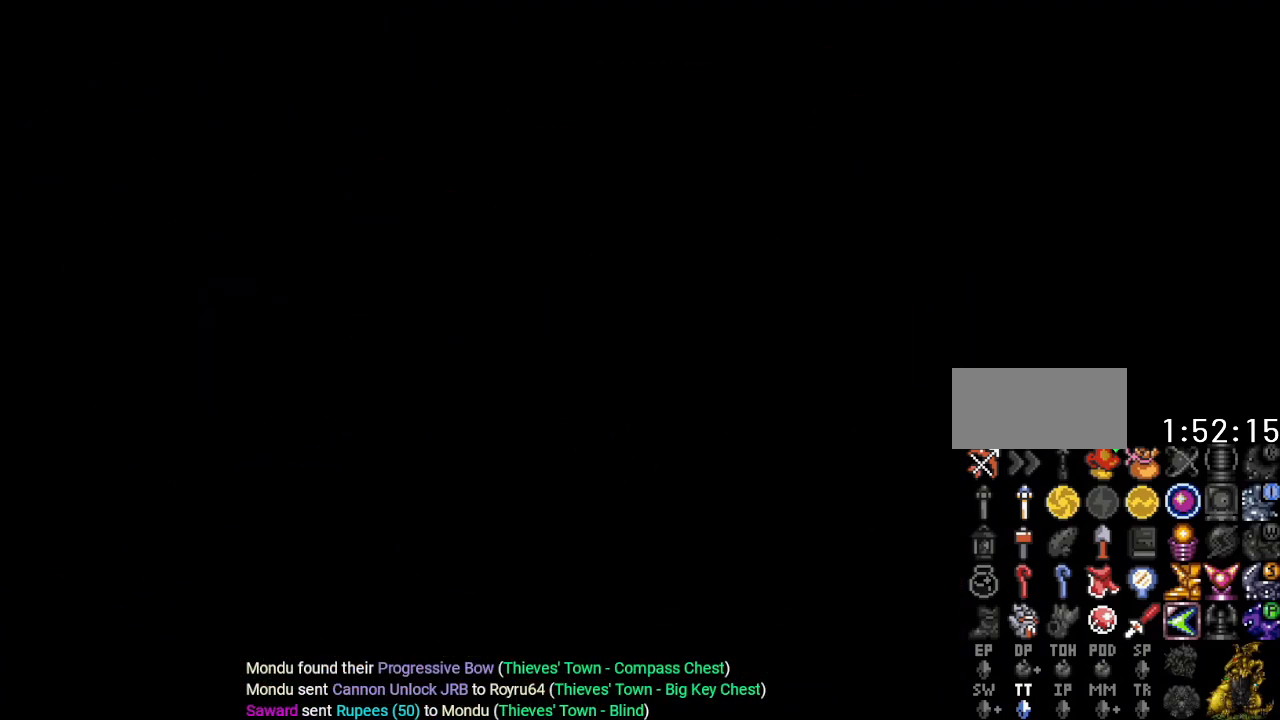
{"buttons": ["DPAD_UP"], "events": []}
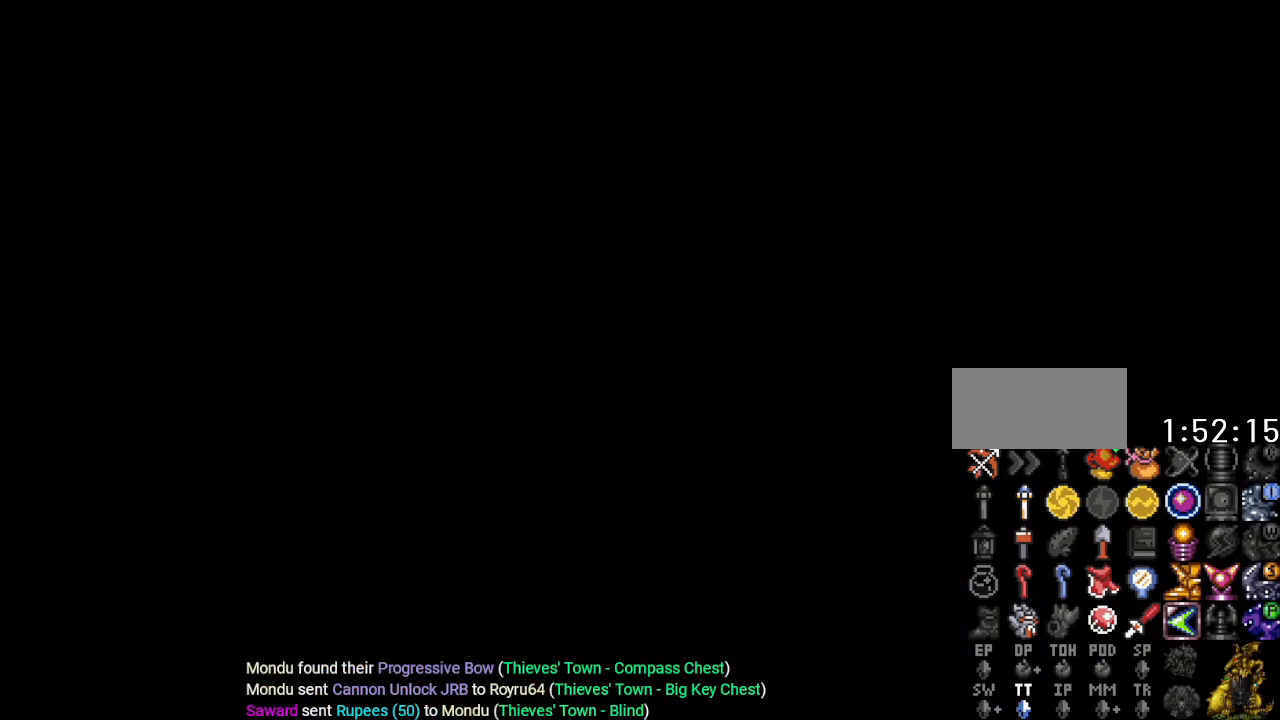
{"buttons": ["DPAD_UP"], "events": []}
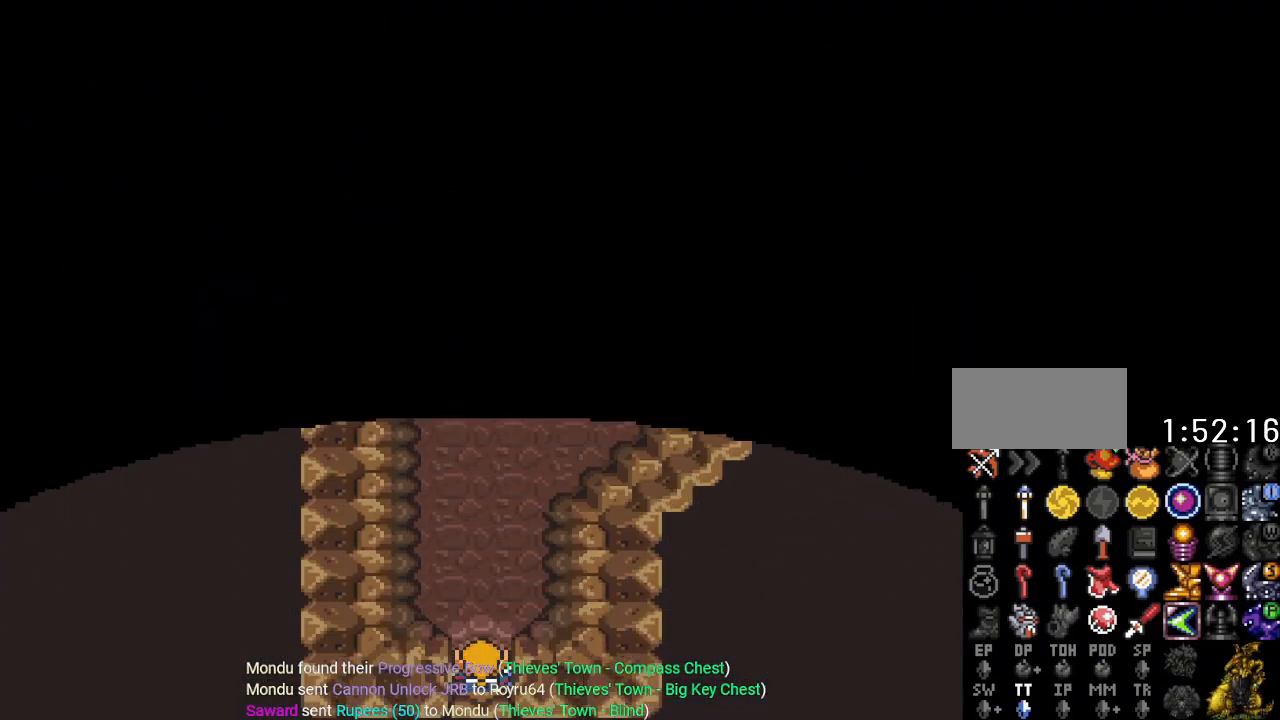
{"buttons": ["DPAD_UP"], "events": []}
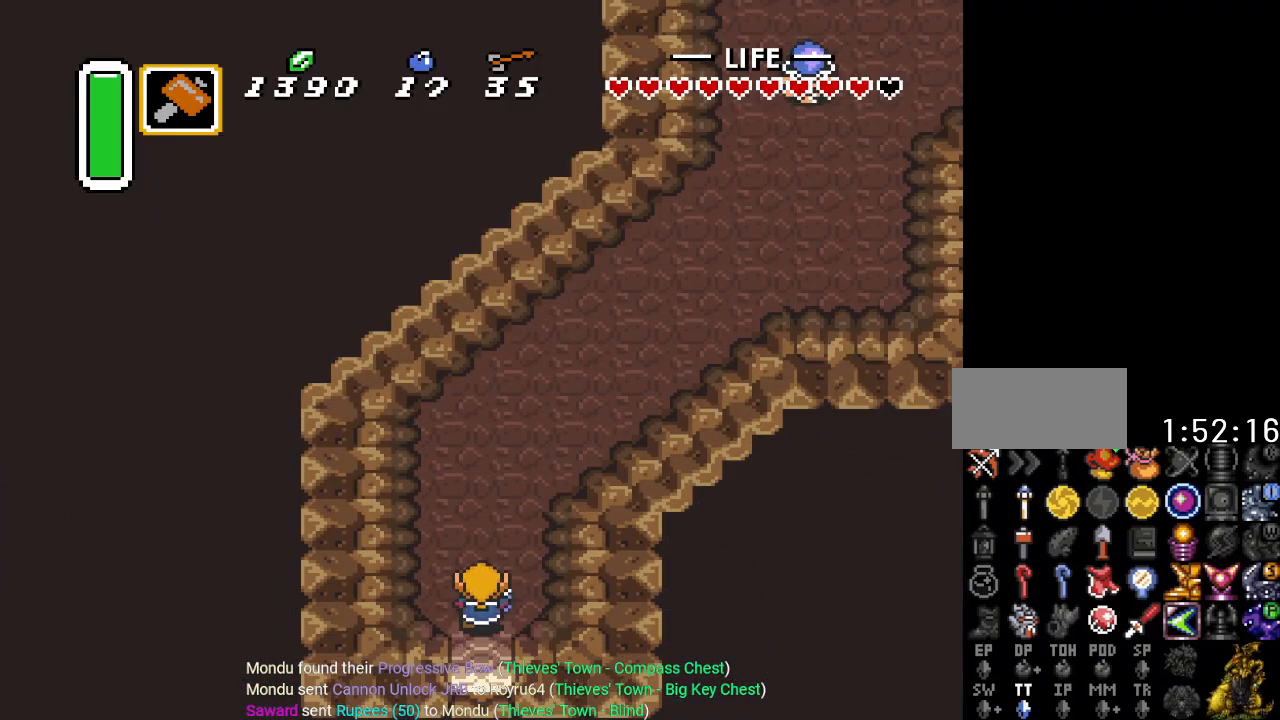
{"buttons": ["DPAD_UP", "DPAD_RIGHT"], "events": [[367, "DPAD_RIGHT", "down"]]}
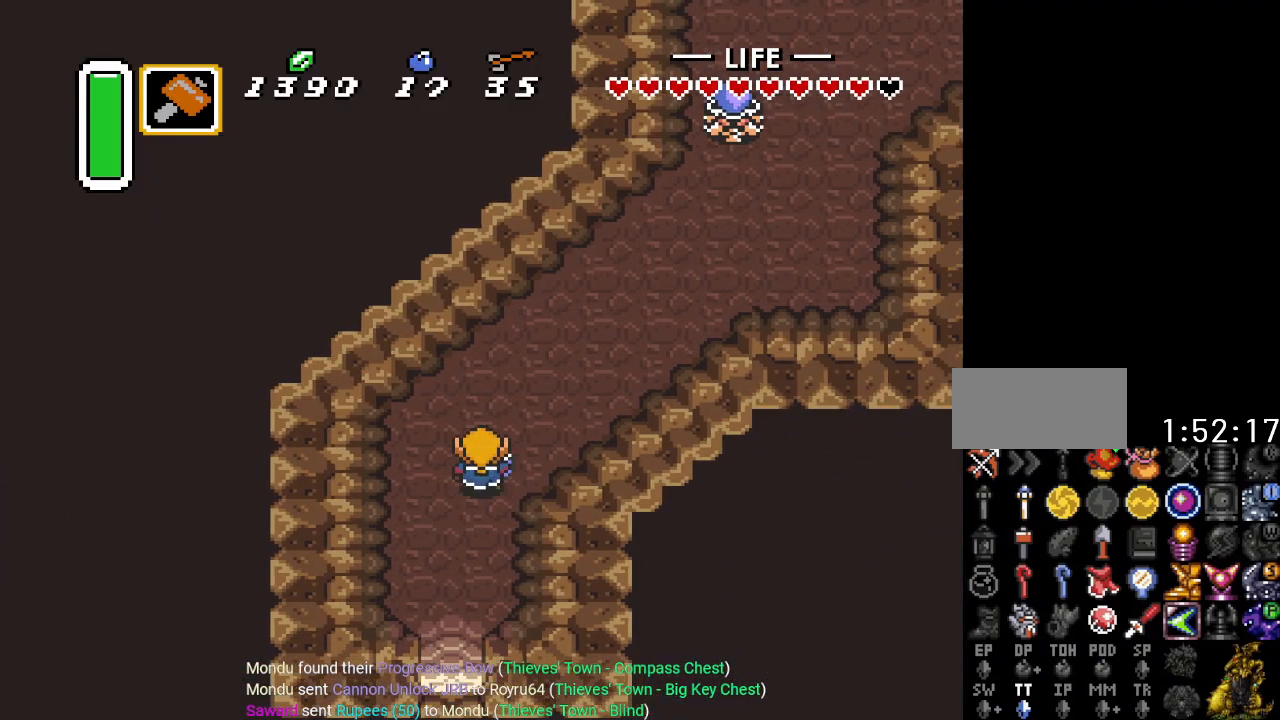
{"buttons": ["DPAD_UP", "DPAD_RIGHT"], "events": []}
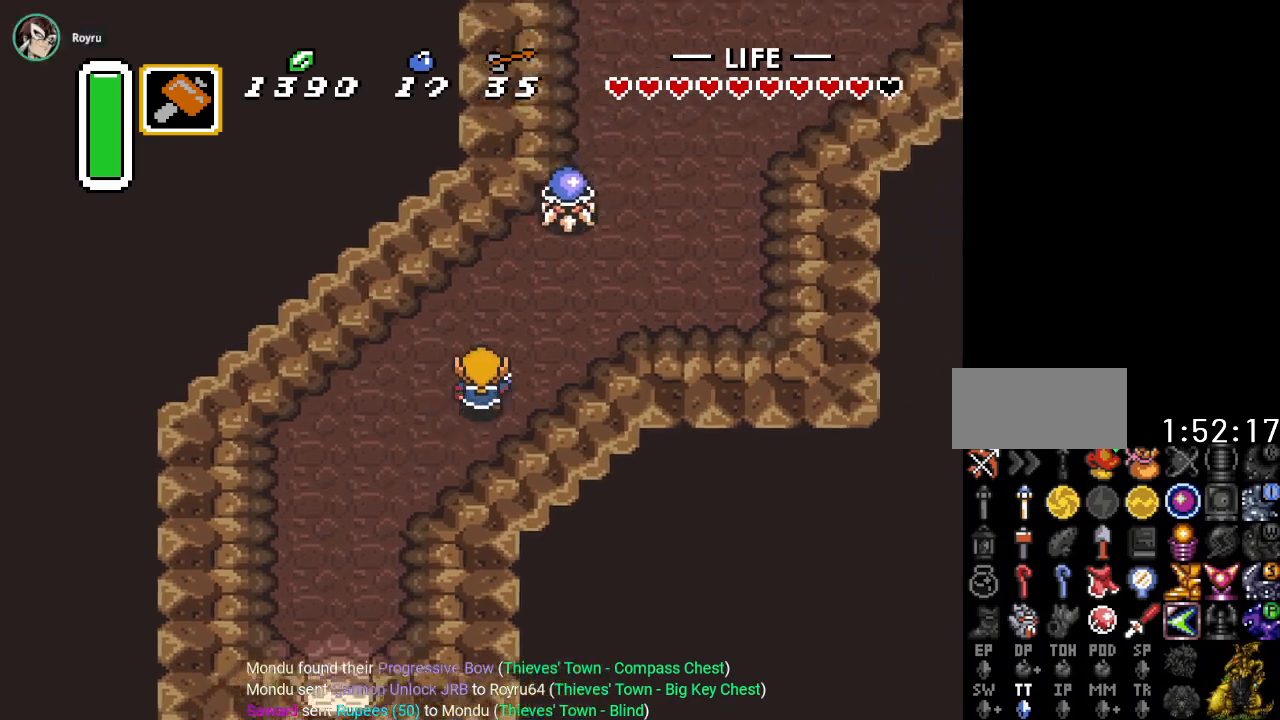
{"buttons": ["DPAD_UP", "DPAD_RIGHT"], "events": [[334, "Y", "down"], [434, "Y", "up"]]}
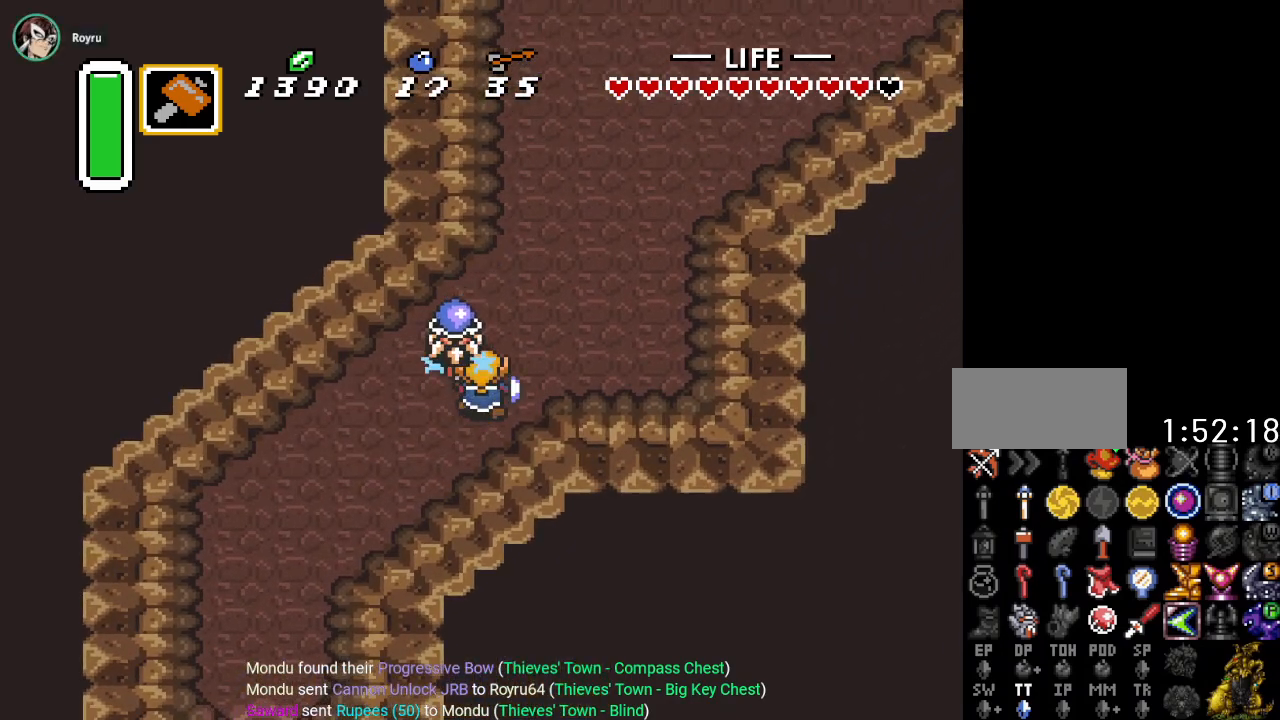
{"buttons": ["DPAD_UP"], "events": [[367, "DPAD_RIGHT", "up"]]}
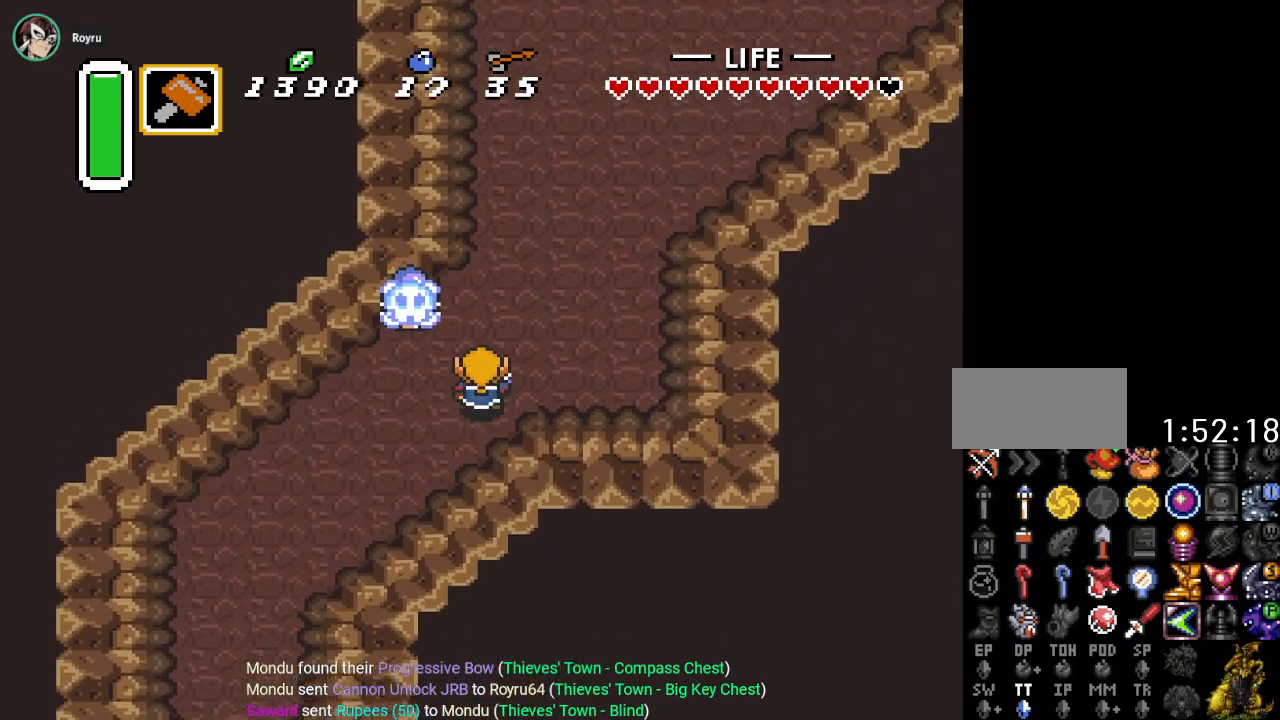
{"buttons": ["DPAD_UP", "DPAD_RIGHT"], "events": [[317, "DPAD_RIGHT", "down"]]}
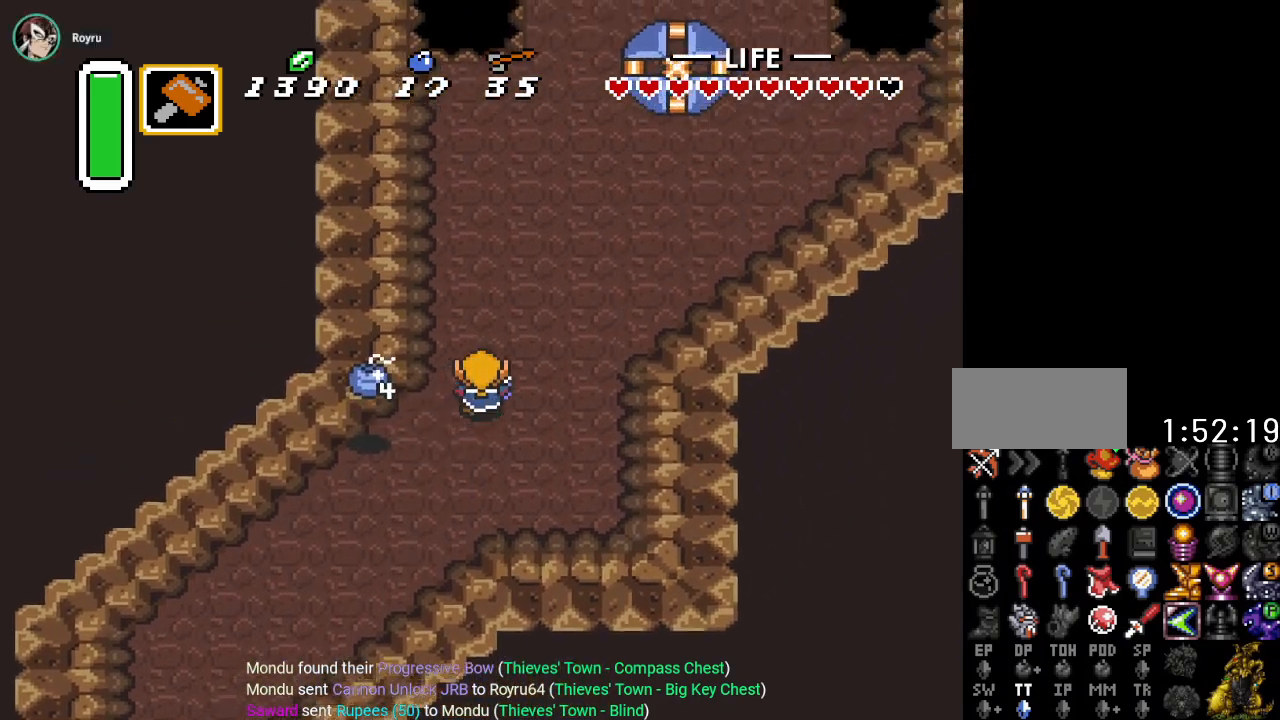
{"buttons": ["DPAD_UP"], "events": [[50, "DPAD_RIGHT", "up"]]}
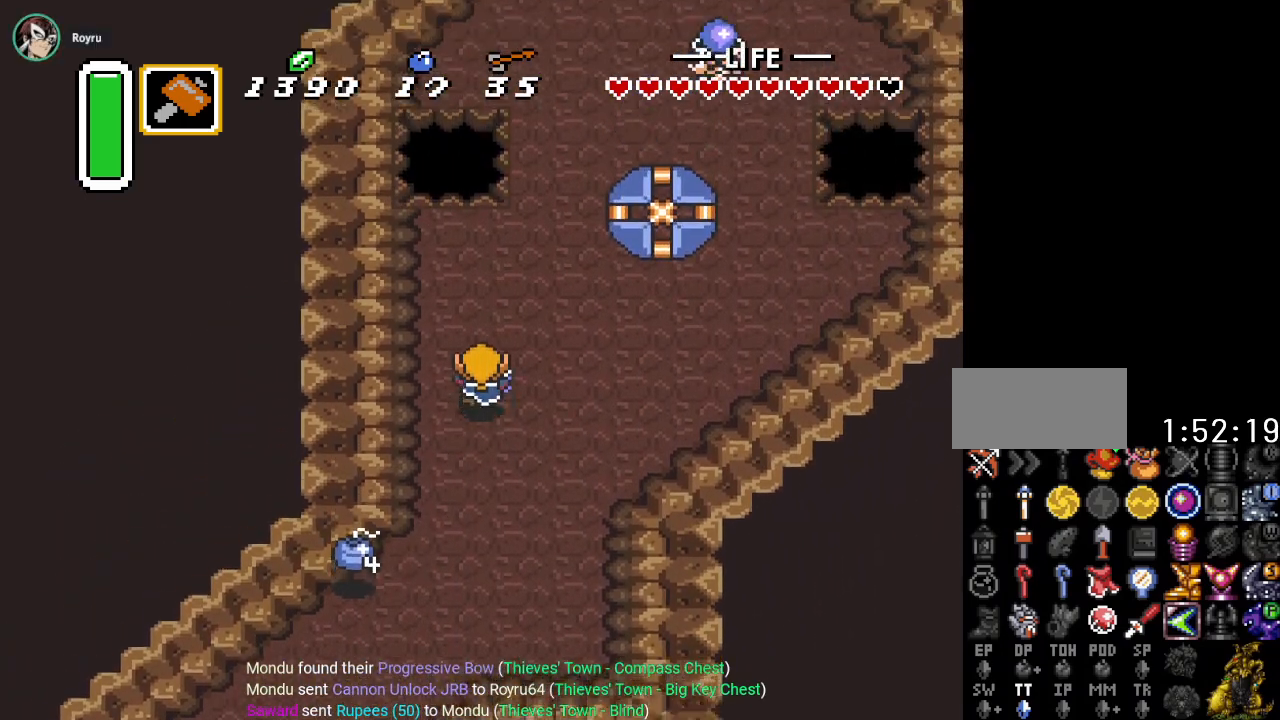
{"buttons": ["DPAD_UP", "DPAD_RIGHT"], "events": [[251, "DPAD_RIGHT", "down"]]}
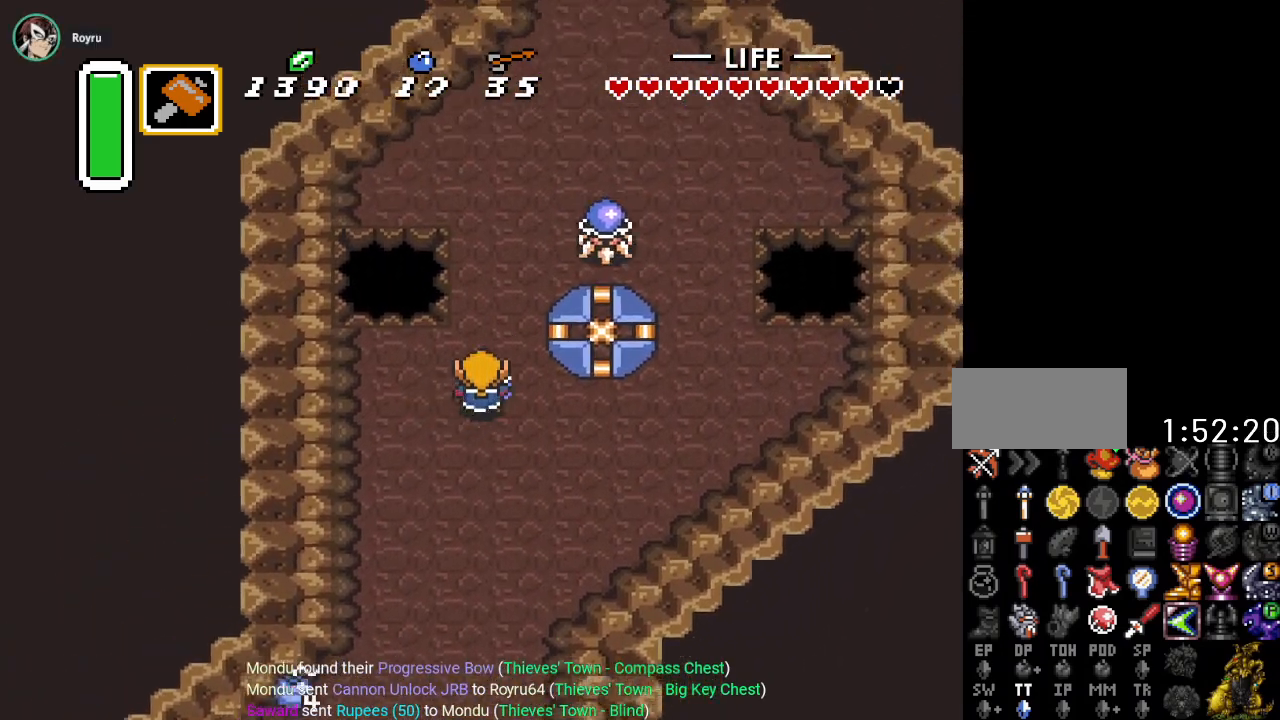
{"buttons": [], "events": [[33, "DPAD_RIGHT", "up"], [217, "DPAD_UP", "up"]]}
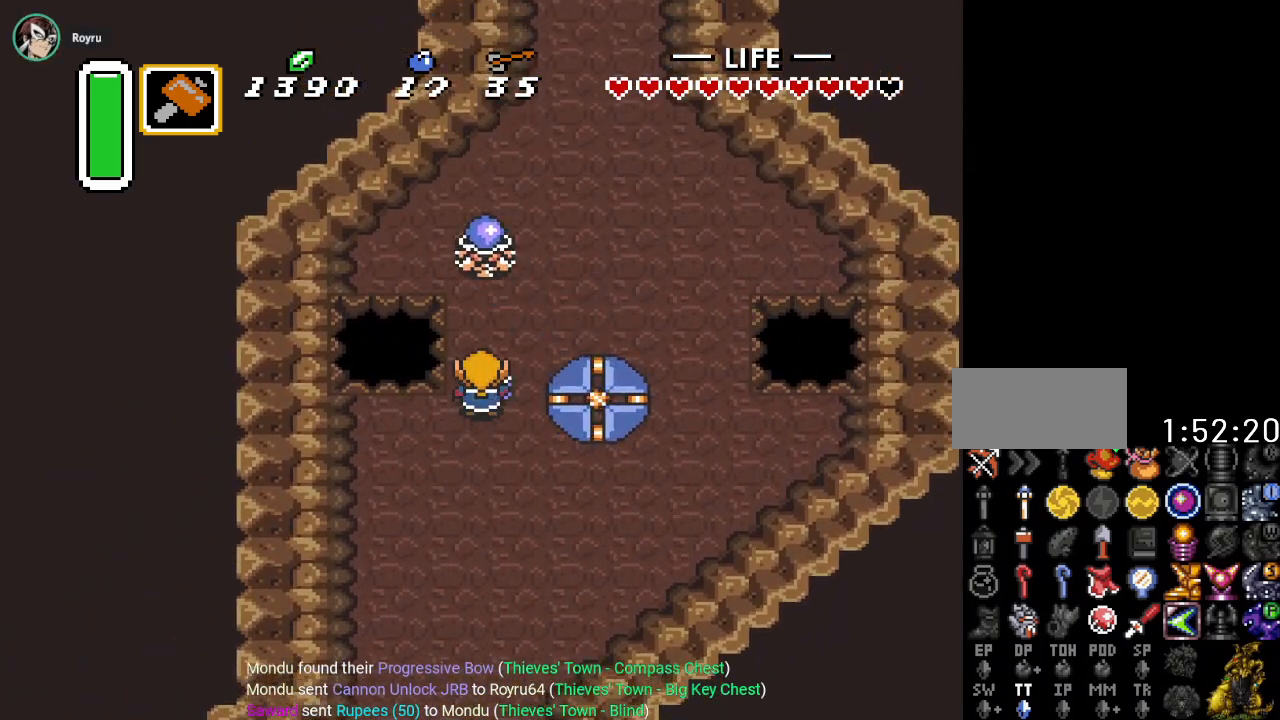
{"buttons": ["B", "DPAD_UP"], "events": [[234, "DPAD_UP", "down"], [384, "B", "down"], [384, "DPAD_RIGHT", "down"], [434, "DPAD_RIGHT", "up"]]}
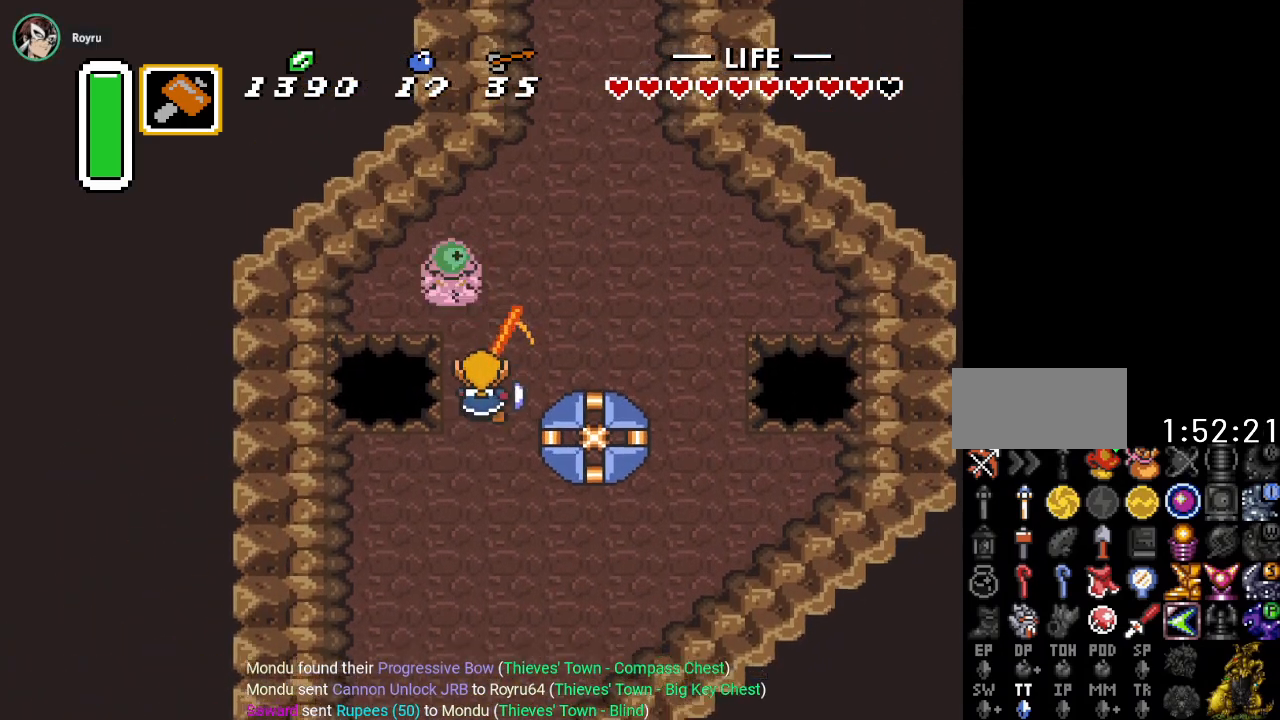
{"buttons": ["DPAD_UP"], "events": [[67, "B", "up"]]}
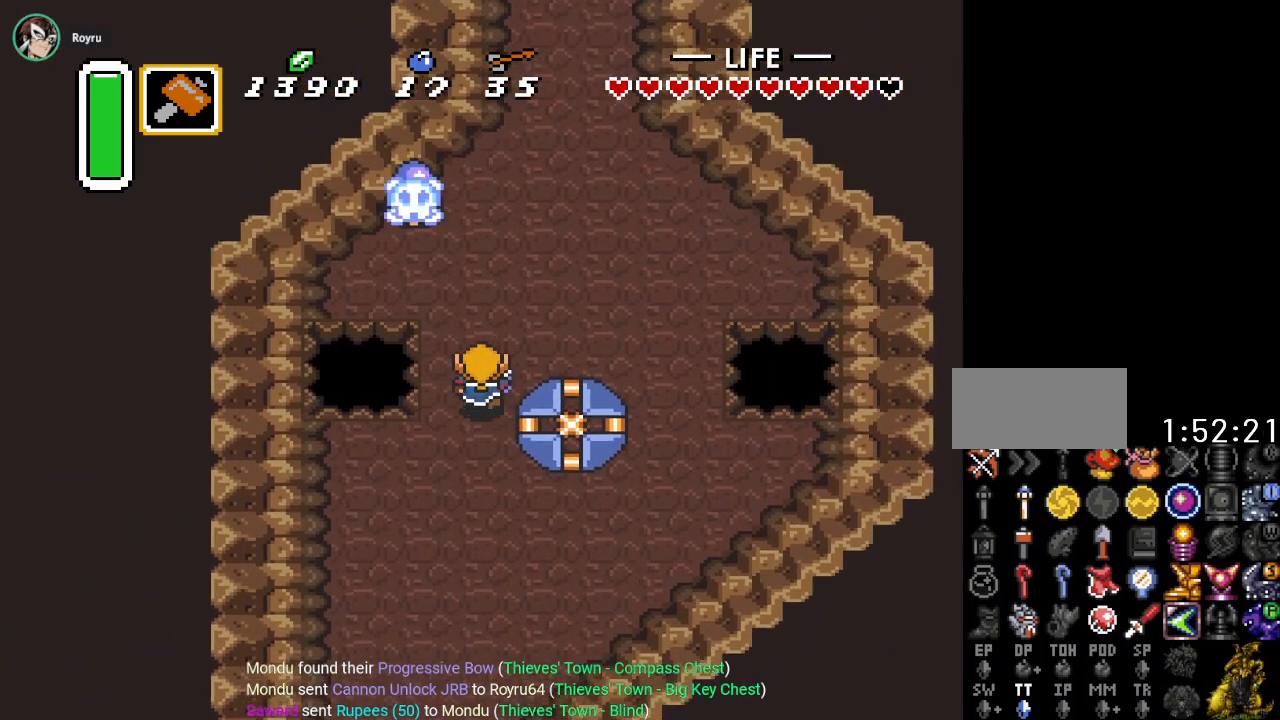
{"buttons": ["DPAD_UP"], "events": [[84, "DPAD_LEFT", "down"], [134, "DPAD_LEFT", "up"]]}
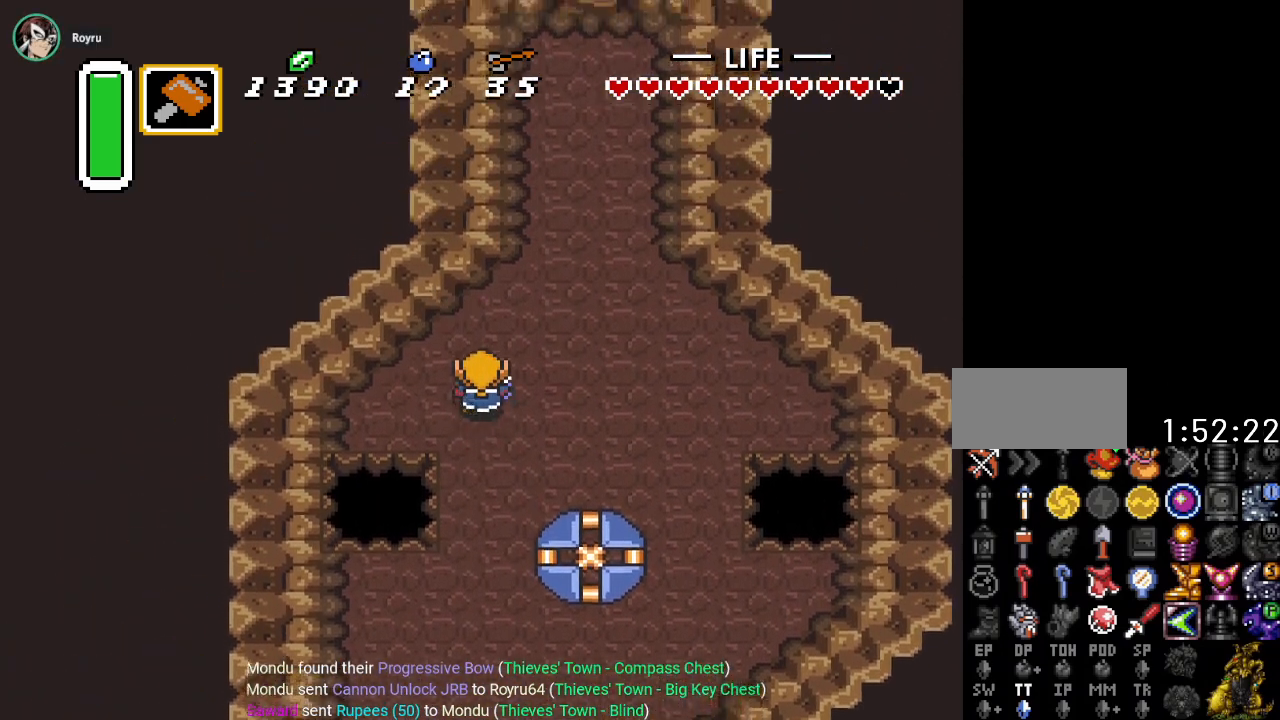
{"buttons": ["DPAD_UP"], "events": [[100, "DPAD_RIGHT", "down"], [500, "DPAD_RIGHT", "up"]]}
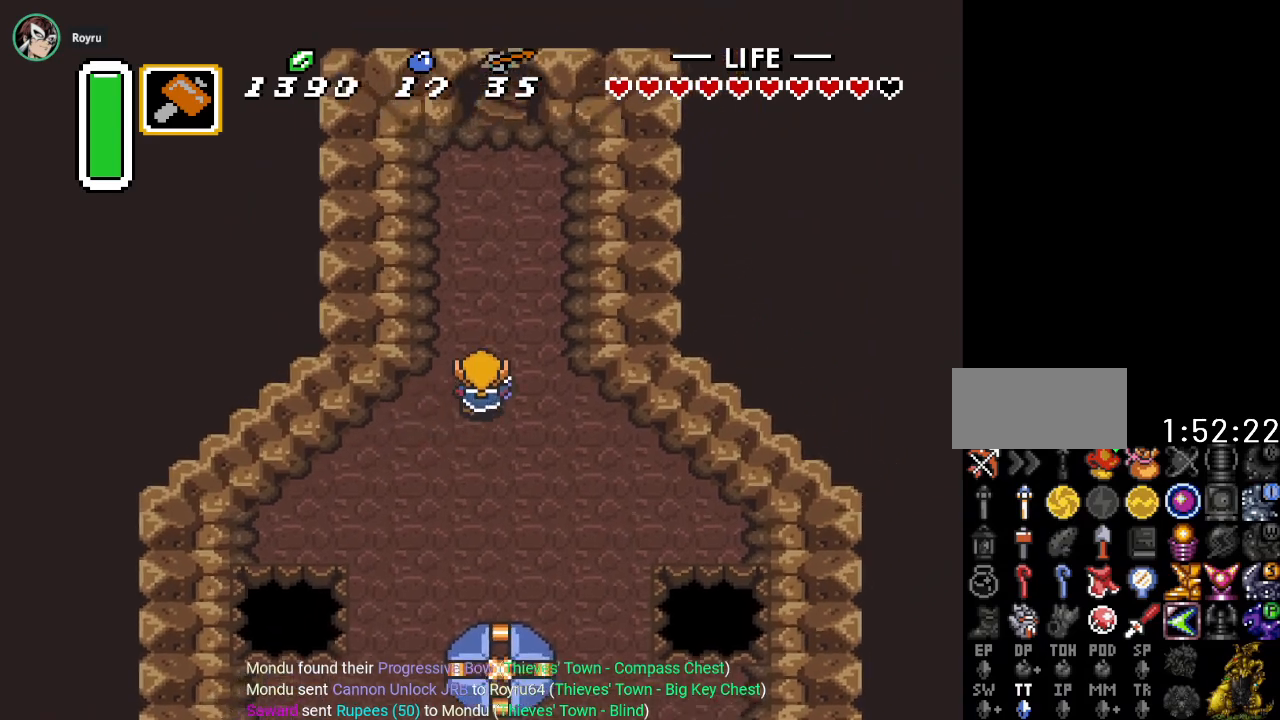
{"buttons": ["DPAD_UP", "START"], "events": [[351, "START", "down"]]}